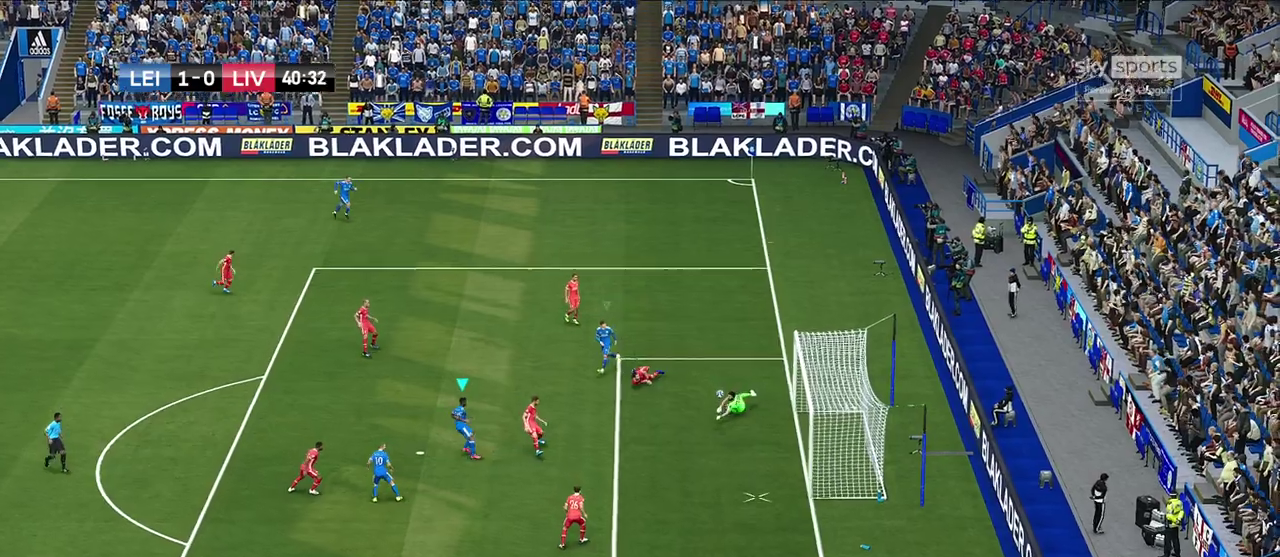
Gameplay with a controller (PlayStation layout); each line is a JSON object with the inputs held at the frame after it (dt_ms = milliseconds from this image to that frame). "events" lists button and stick changes between this image and that frame as [ms after this image, input, new state], when the widget could be followed in between.
{"dt_ms": 600, "buttons": [], "left_stick": "down-right", "right_stick": "center", "events": [[150, "left_stick", "right"], [483, "left_stick", "down-right"]]}
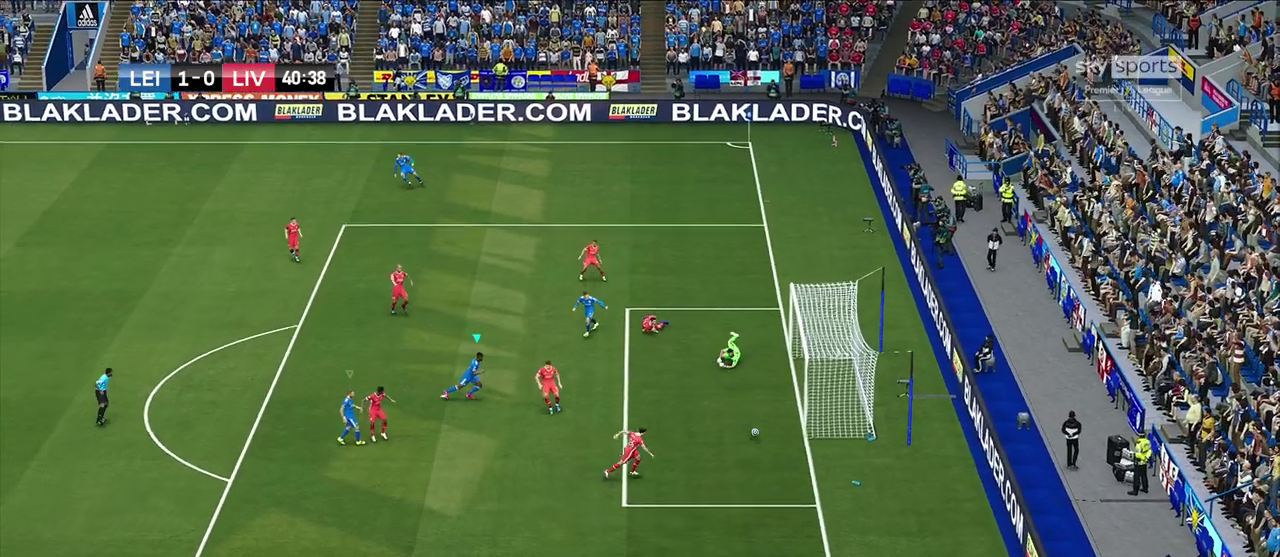
{"dt_ms": 300, "buttons": [], "left_stick": "down-right", "right_stick": "center", "events": []}
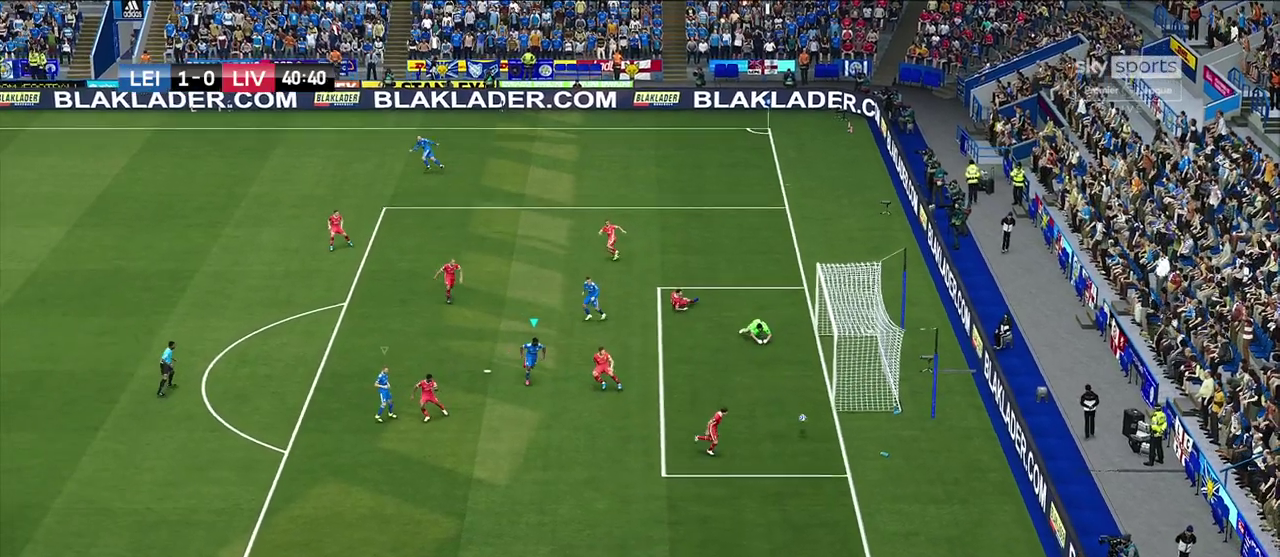
{"dt_ms": 300, "buttons": [], "left_stick": "down-right", "right_stick": "center", "events": []}
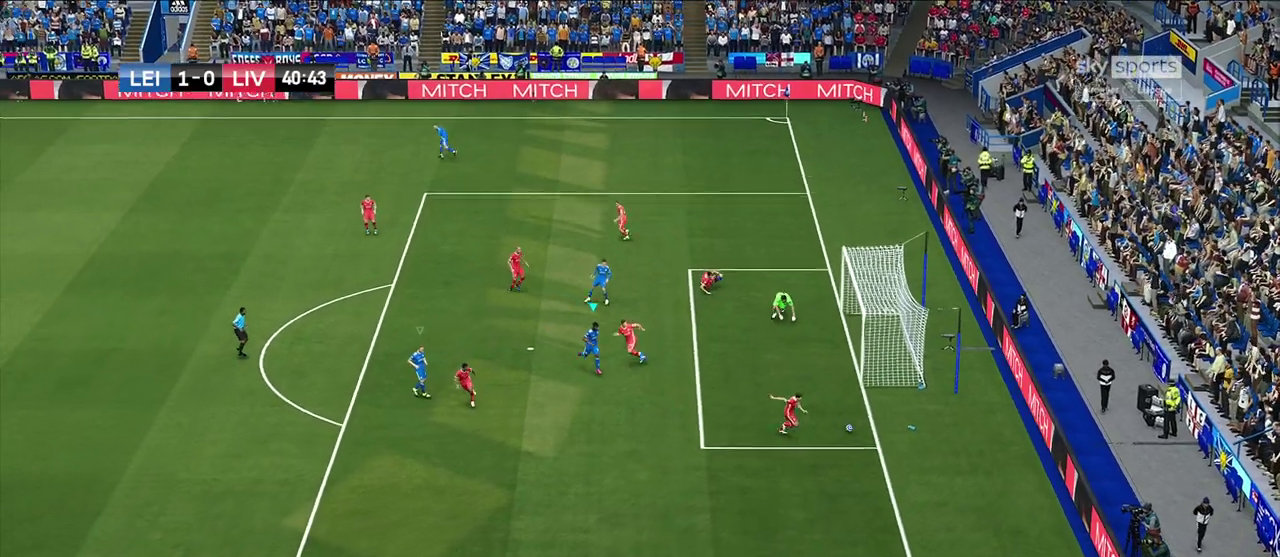
{"dt_ms": 700, "buttons": [], "left_stick": "down", "right_stick": "center", "events": [[567, "left_stick", "down"]]}
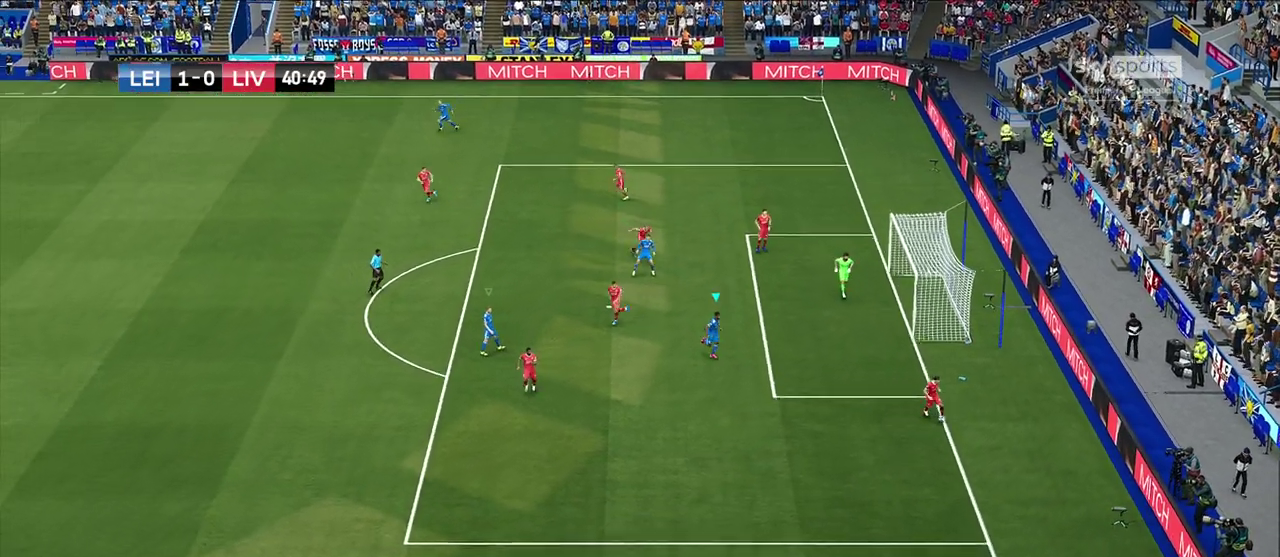
{"dt_ms": 600, "buttons": ["CROSS", "SQUARE", "R1", "R2"], "left_stick": "down-left", "right_stick": "center", "events": [[250, "R1", "down"], [250, "R2", "down"], [283, "SQUARE", "down"], [317, "CROSS", "down"], [600, "left_stick", "down-left"]]}
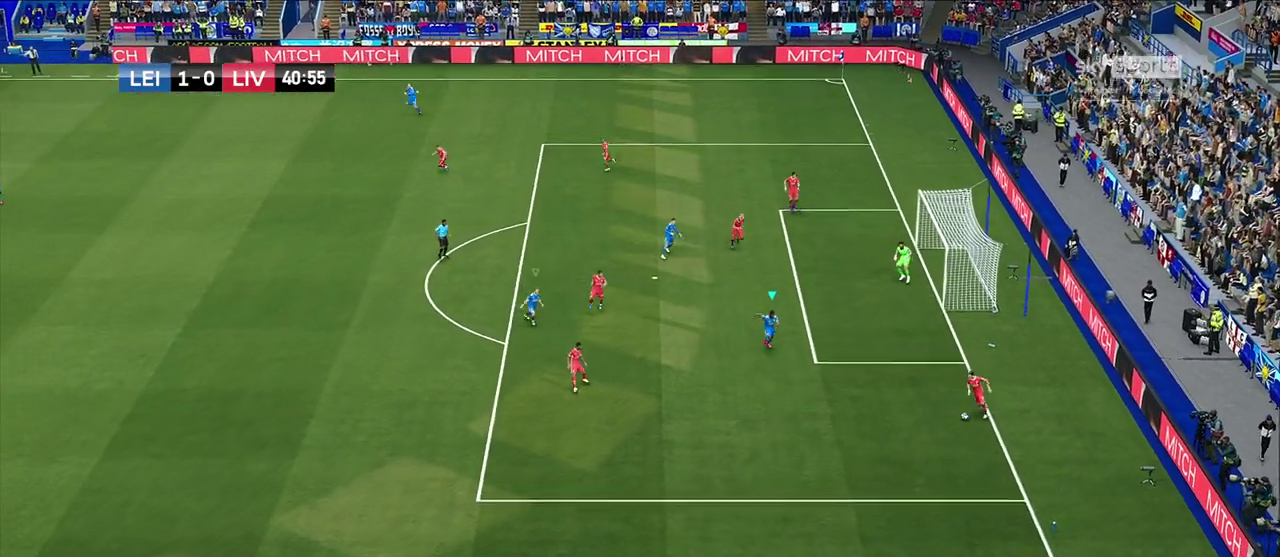
{"dt_ms": 600, "buttons": ["SQUARE", "R1", "R2"], "left_stick": "down-left", "right_stick": "center", "events": [[67, "CROSS", "up"], [367, "L1", "down"], [567, "L1", "up"]]}
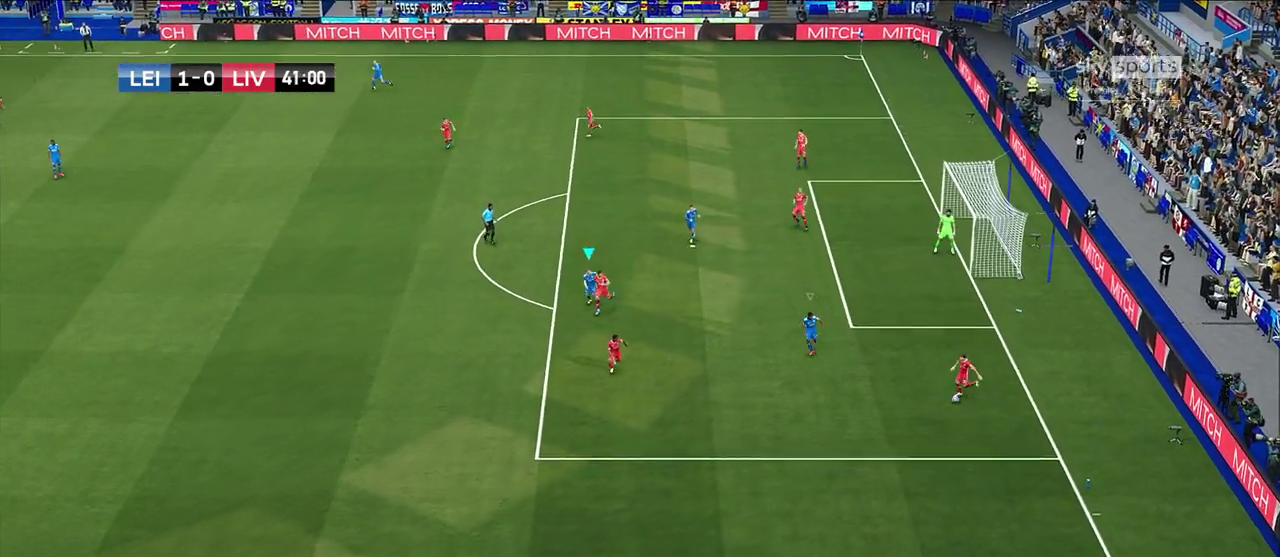
{"dt_ms": 300, "buttons": ["SQUARE", "R1", "R2"], "left_stick": "down-left", "right_stick": "center", "events": []}
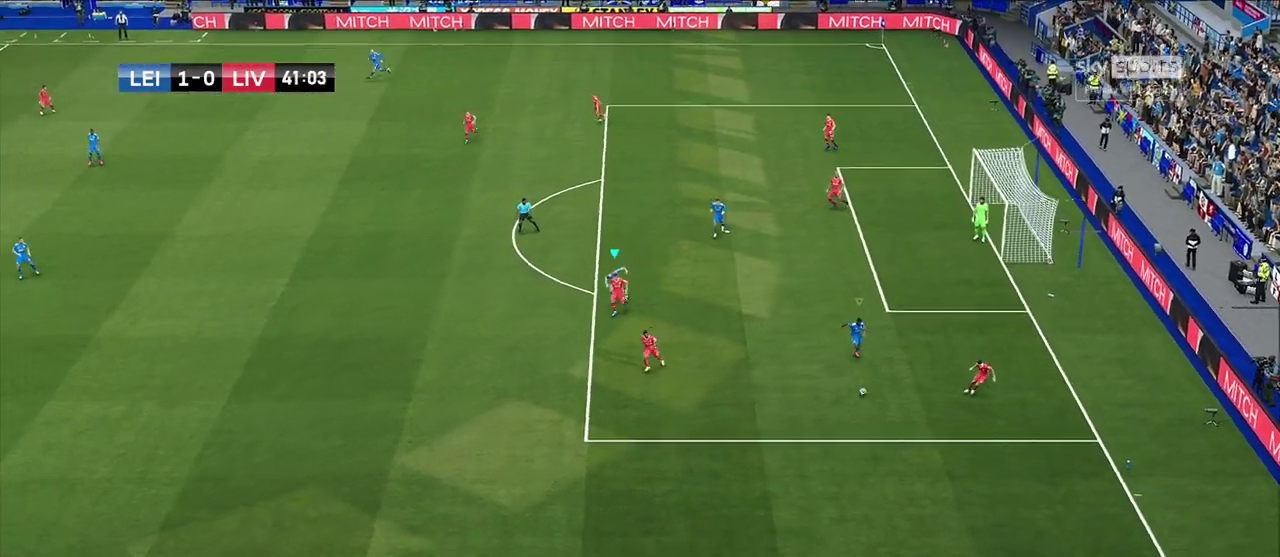
{"dt_ms": 400, "buttons": ["CROSS", "SQUARE", "R1", "R2"], "left_stick": "down-left", "right_stick": "center", "events": [[233, "CROSS", "down"]]}
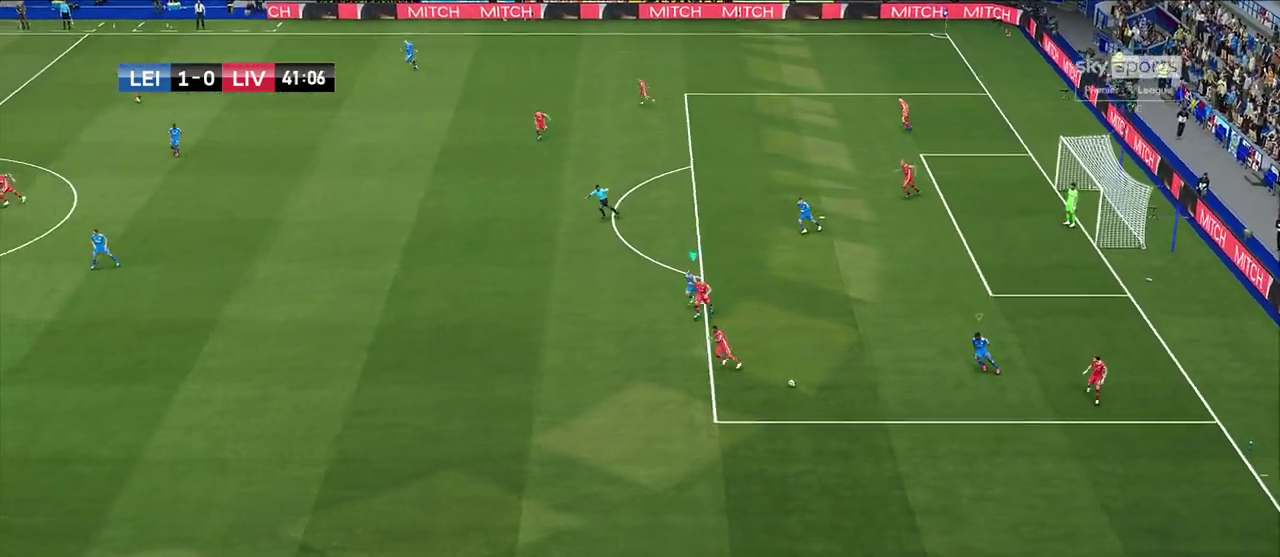
{"dt_ms": 600, "buttons": ["CROSS", "SQUARE", "R1", "R2"], "left_stick": "down-left", "right_stick": "center", "events": []}
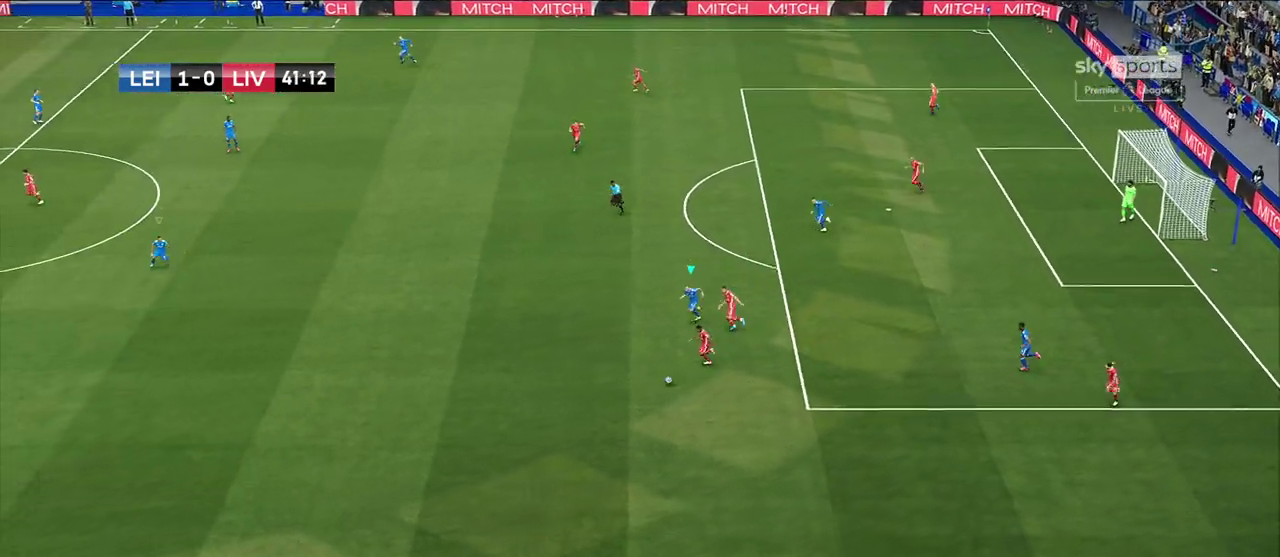
{"dt_ms": 600, "buttons": ["R1", "R2"], "left_stick": "left", "right_stick": "center", "events": [[67, "left_stick", "left"], [133, "CROSS", "up"], [133, "SQUARE", "up"]]}
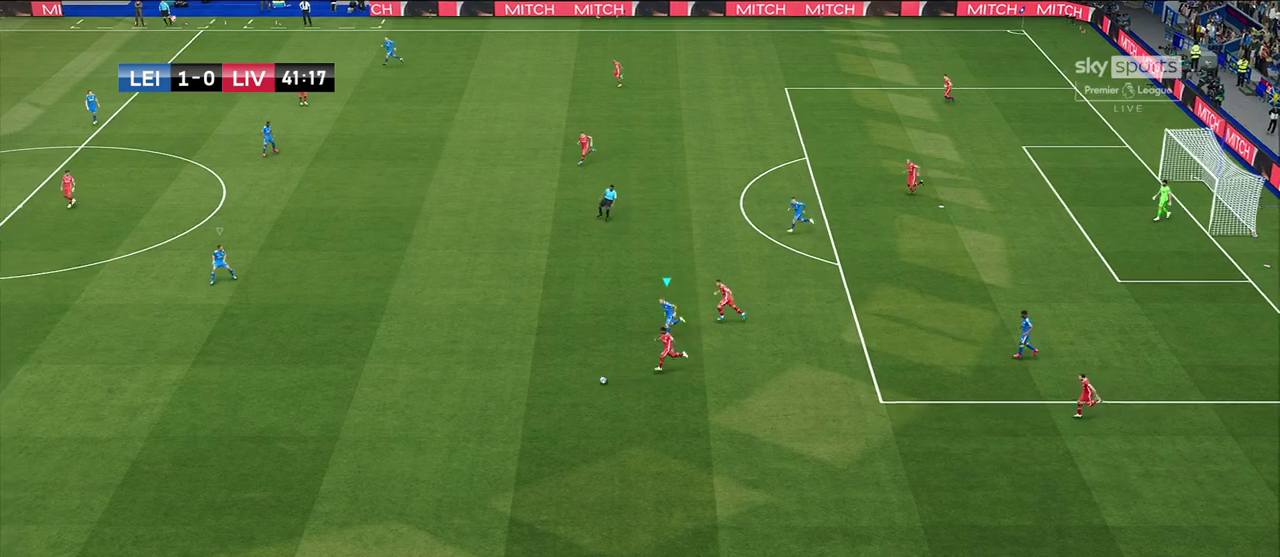
{"dt_ms": 400, "buttons": ["R1", "R2"], "left_stick": "down-left", "right_stick": "center", "events": [[367, "left_stick", "down-left"]]}
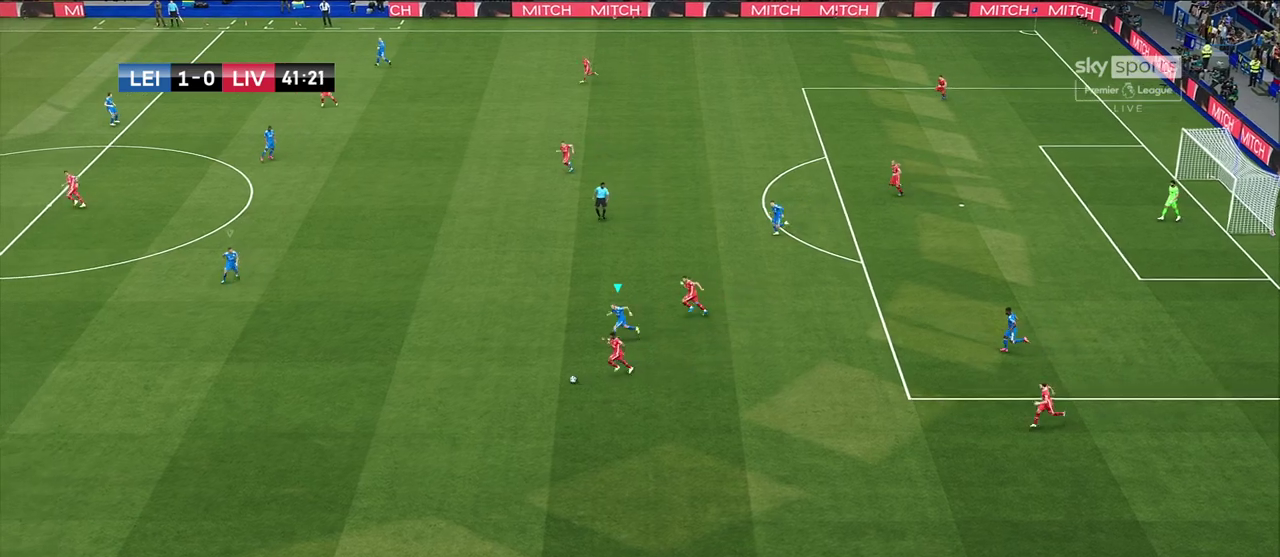
{"dt_ms": 400, "buttons": ["R1", "R2"], "left_stick": "down-left", "right_stick": "center", "events": []}
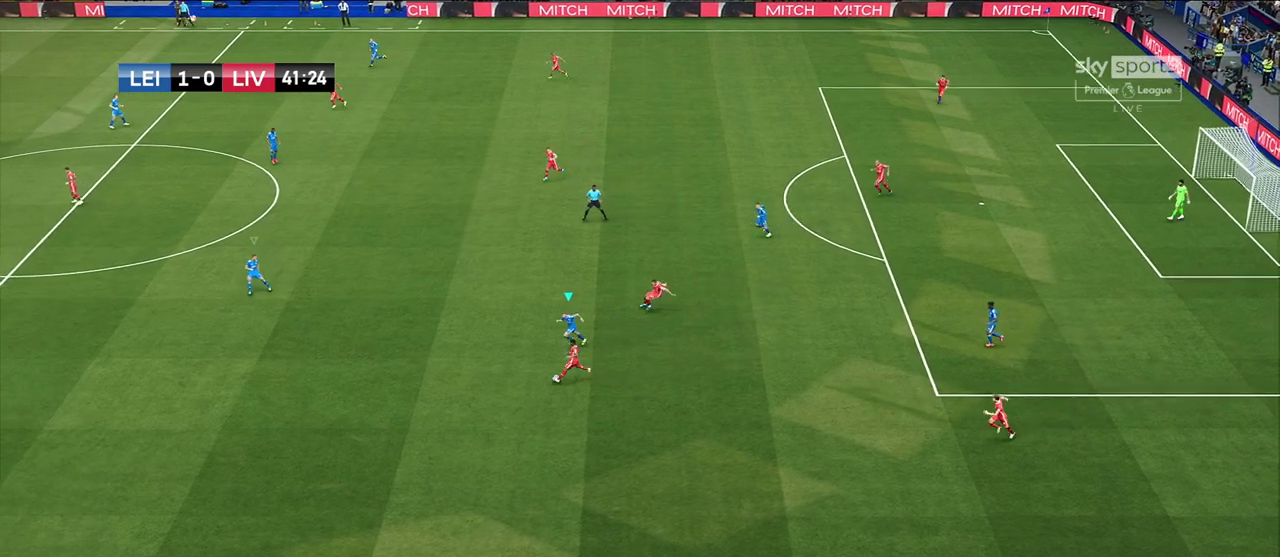
{"dt_ms": 600, "buttons": ["CROSS", "L1"], "left_stick": "down-left", "right_stick": "center", "events": [[183, "CROSS", "down"], [567, "L1", "down"], [600, "R1", "up"], [600, "R2", "up"]]}
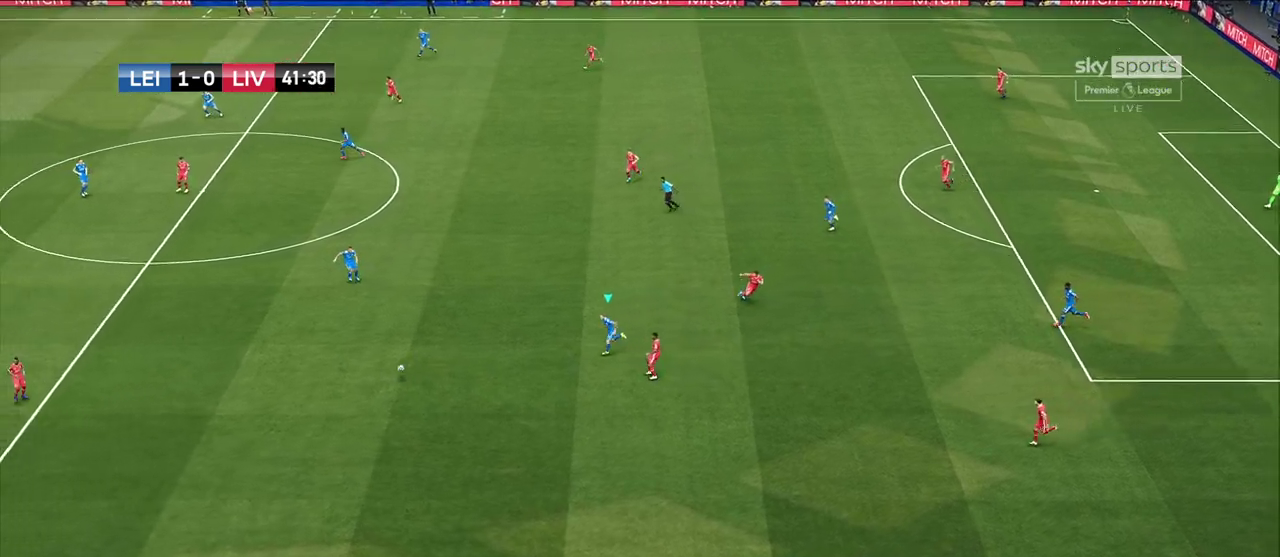
{"dt_ms": 600, "buttons": [], "left_stick": "center", "right_stick": "center", "events": [[33, "CROSS", "up"], [183, "L1", "up"], [200, "left_stick", "center"], [400, "right_stick", "down-left"], [517, "right_stick", "center"]]}
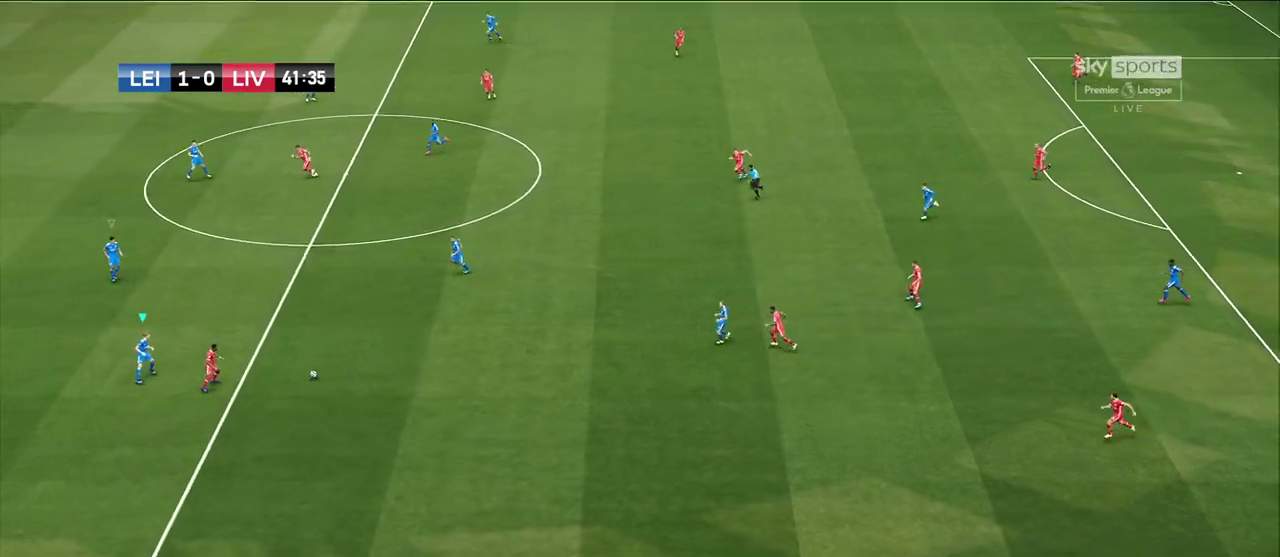
{"dt_ms": 400, "buttons": ["SQUARE", "R1"], "left_stick": "down-left", "right_stick": "center", "events": [[67, "left_stick", "down-left"], [167, "SQUARE", "down"], [183, "R1", "down"]]}
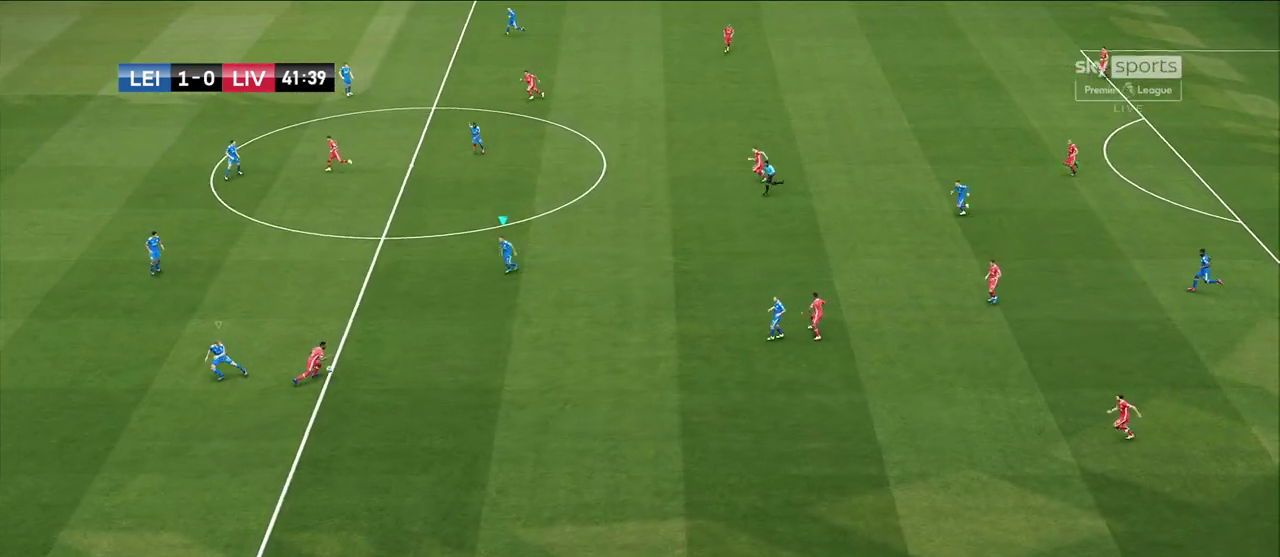
{"dt_ms": 300, "buttons": ["SQUARE", "R1", "R2"], "left_stick": "left", "right_stick": "center", "events": [[233, "R2", "down"], [267, "left_stick", "left"]]}